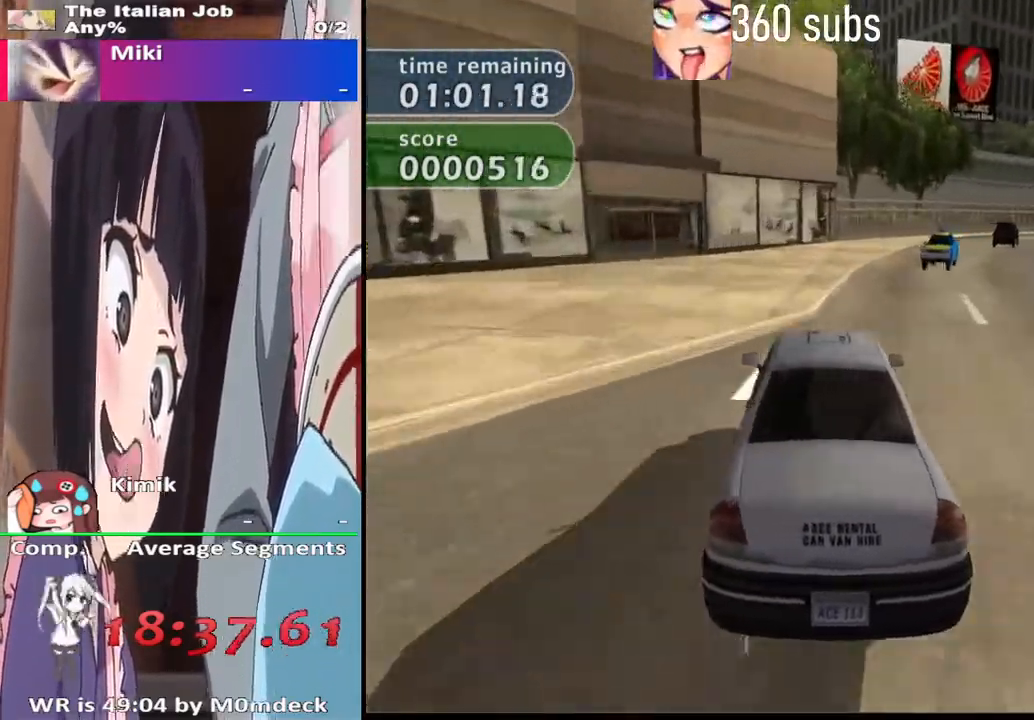
Gameplay with a controller (PlayStation layout); each line is a JSON object with the inputs held at the frame after it (dt_ms = milliseconds from this image to that frame). "events" lists button and stick changes between this image and that frame as [ms after this image, input, new state], when the widget could be followed in between.
{"dt_ms": 500, "buttons": ["CROSS"], "left_stick": "right", "right_stick": "center", "events": [[133, "left_stick", "center"], [233, "left_stick", "right"]]}
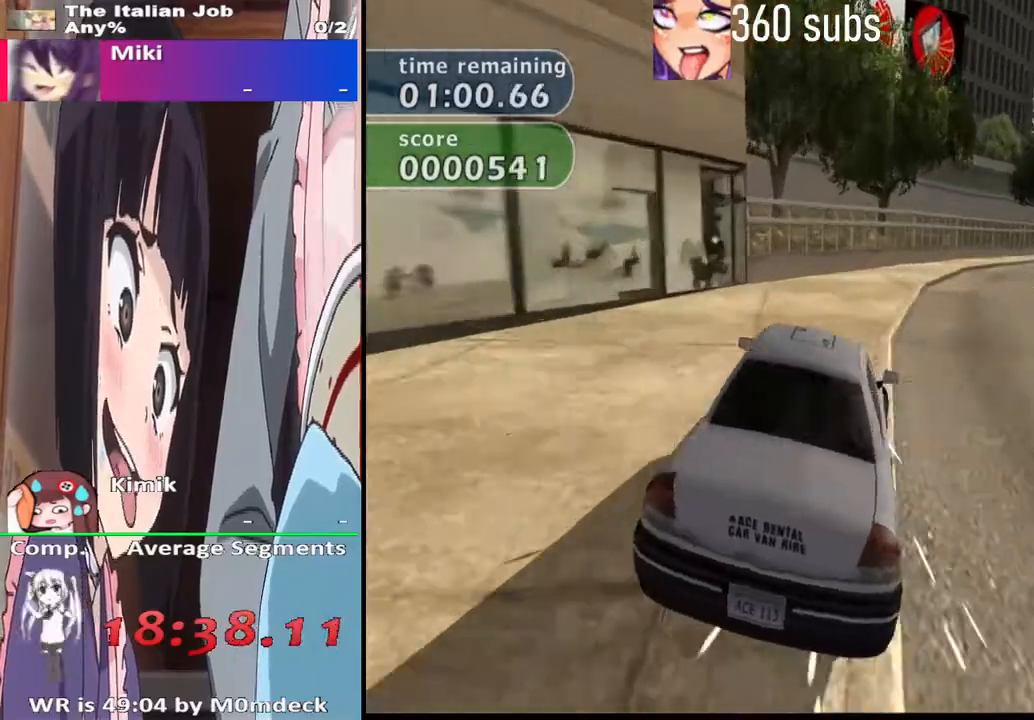
{"dt_ms": 500, "buttons": ["CROSS"], "left_stick": "up-left", "right_stick": "center", "events": [[400, "left_stick", "center"], [467, "left_stick", "up-left"]]}
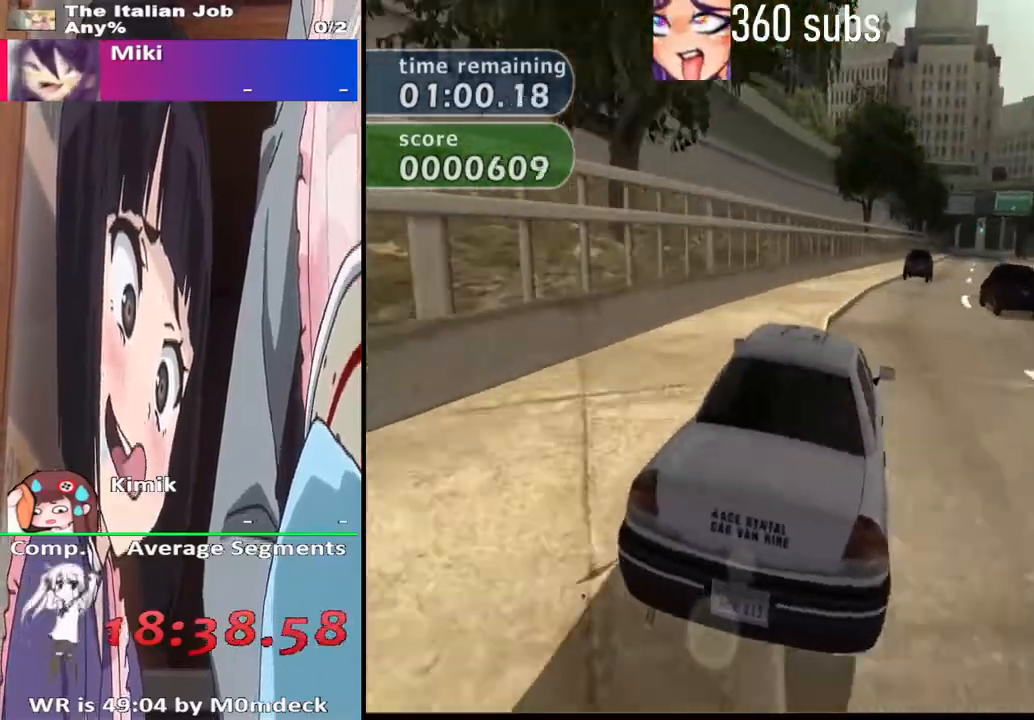
{"dt_ms": 500, "buttons": ["CROSS"], "left_stick": "center", "right_stick": "center", "events": [[167, "left_stick", "center"], [233, "left_stick", "right"], [500, "left_stick", "center"]]}
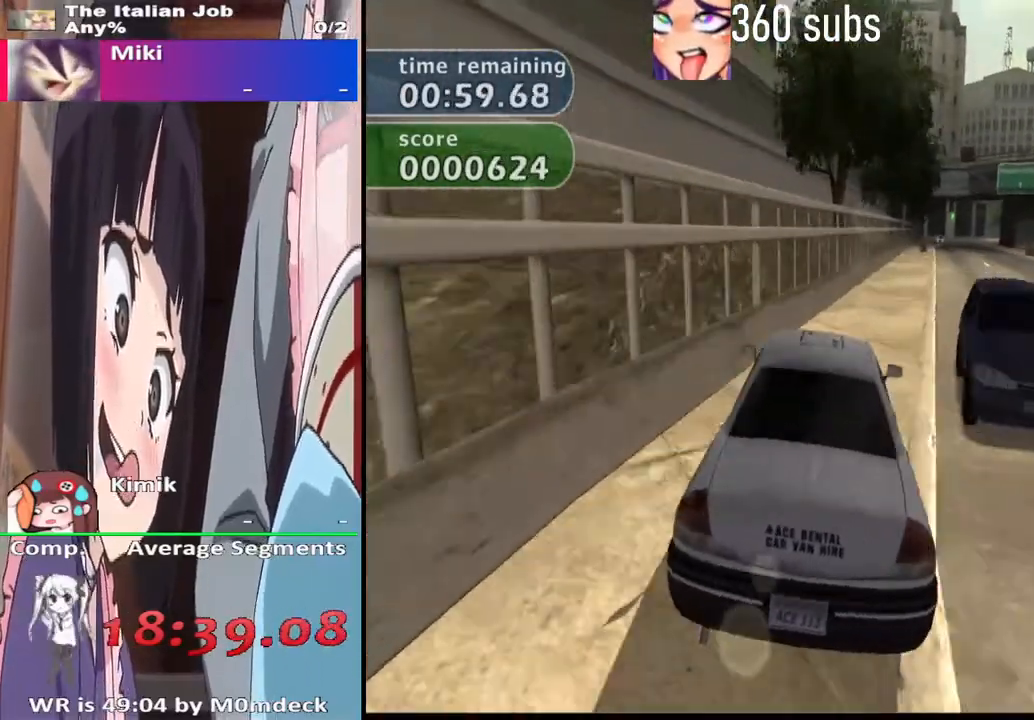
{"dt_ms": 500, "buttons": ["CROSS"], "left_stick": "center", "right_stick": "center", "events": [[133, "left_stick", "right"], [333, "left_stick", "center"]]}
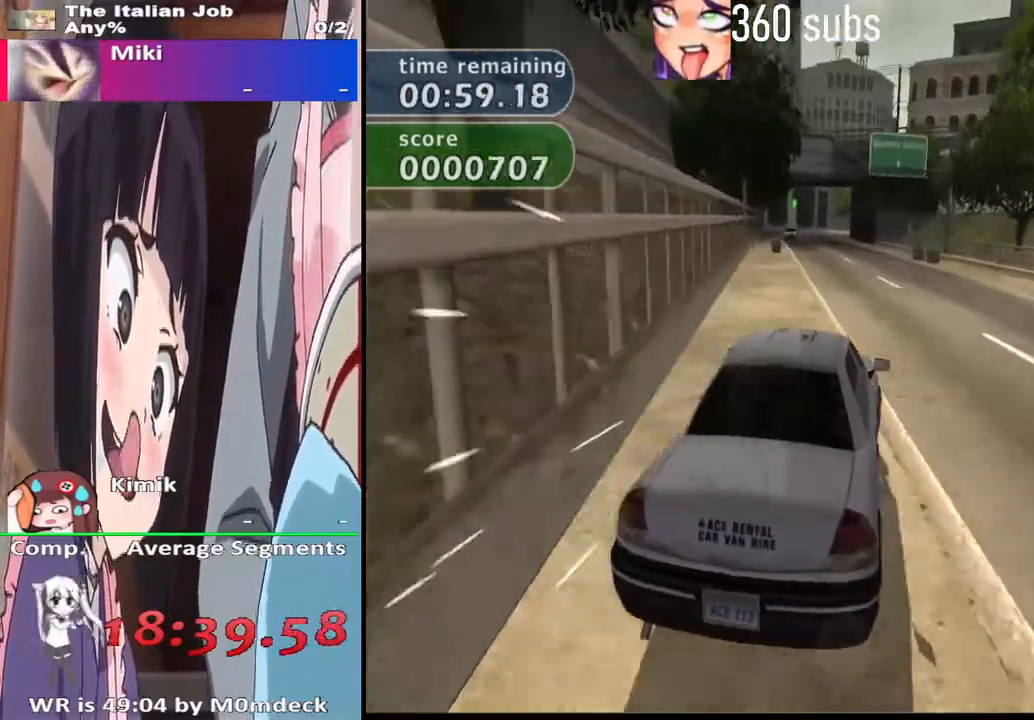
{"dt_ms": 500, "buttons": ["CROSS"], "left_stick": "center", "right_stick": "center", "events": [[167, "left_stick", "left"], [233, "left_stick", "center"]]}
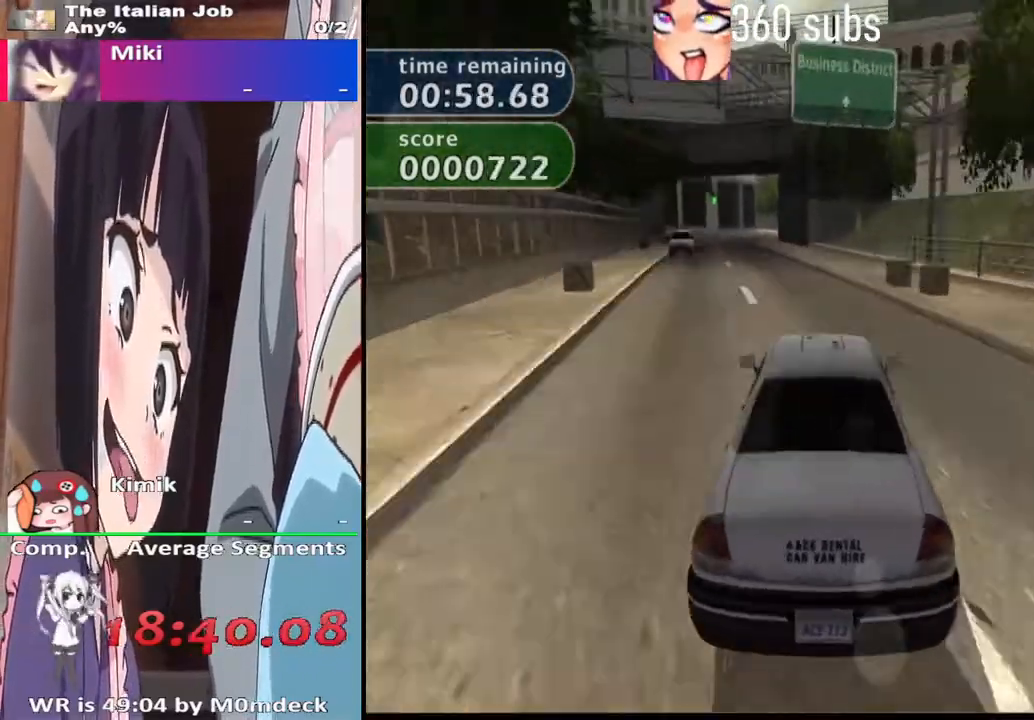
{"dt_ms": 500, "buttons": ["CROSS"], "left_stick": "center", "right_stick": "center", "events": [[33, "left_stick", "up-left"], [200, "left_stick", "center"]]}
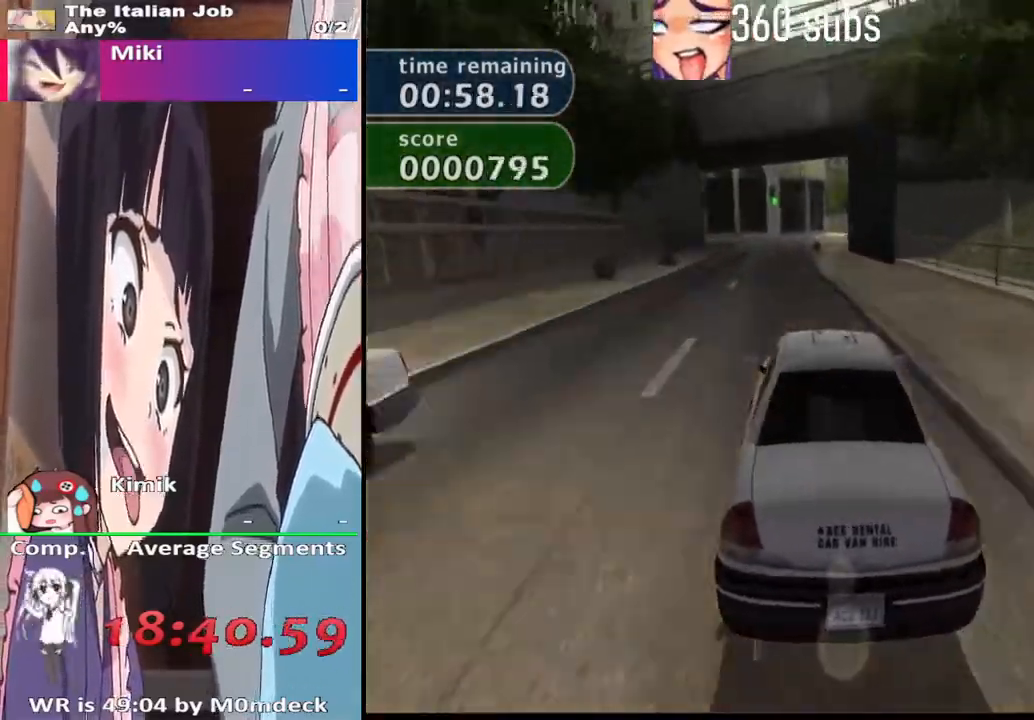
{"dt_ms": 500, "buttons": ["CROSS"], "left_stick": "center", "right_stick": "center", "events": []}
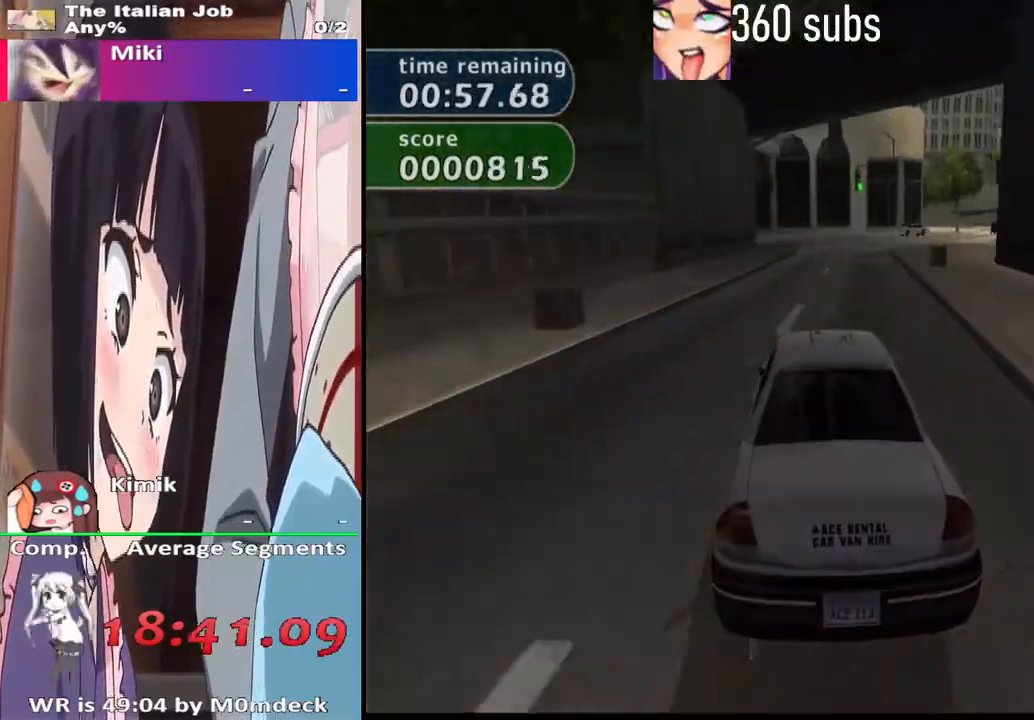
{"dt_ms": 500, "buttons": ["CROSS"], "left_stick": "right", "right_stick": "center", "events": [[33, "left_stick", "right"]]}
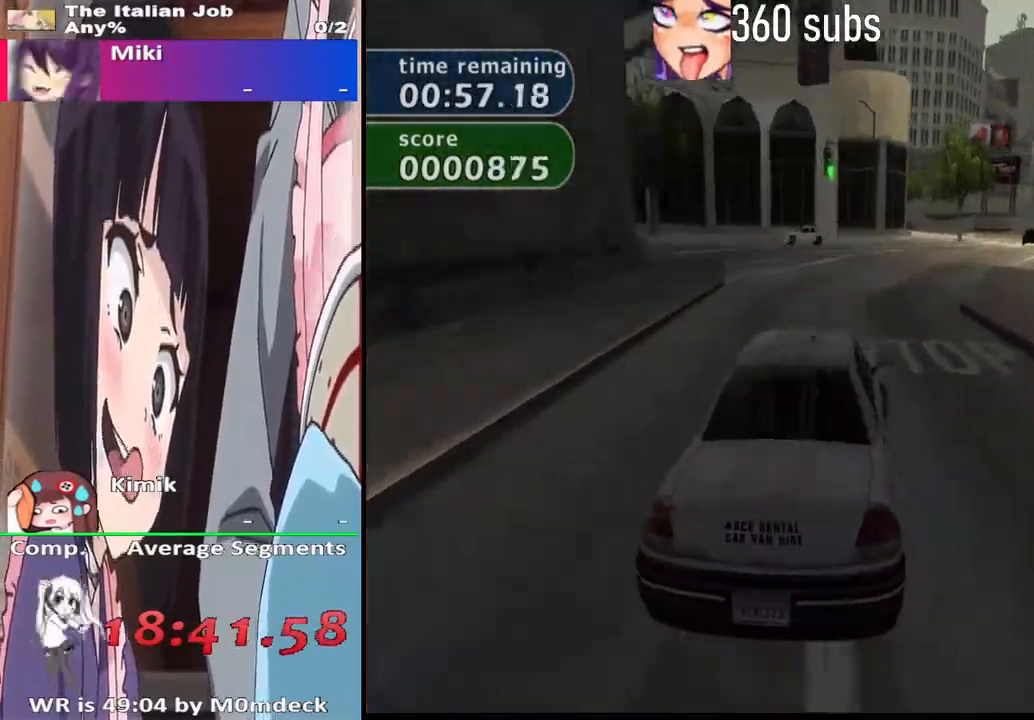
{"dt_ms": 500, "buttons": ["CROSS"], "left_stick": "right", "right_stick": "center", "events": [[33, "left_stick", "center"], [500, "left_stick", "right"]]}
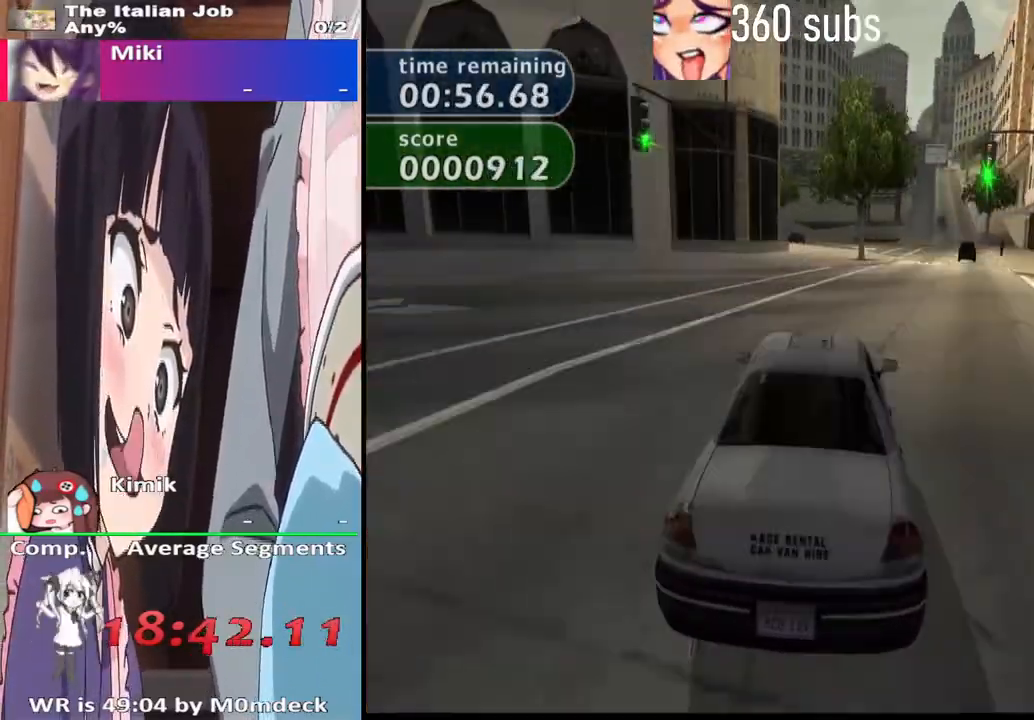
{"dt_ms": 500, "buttons": ["CROSS"], "left_stick": "center", "right_stick": "center", "events": [[267, "left_stick", "center"]]}
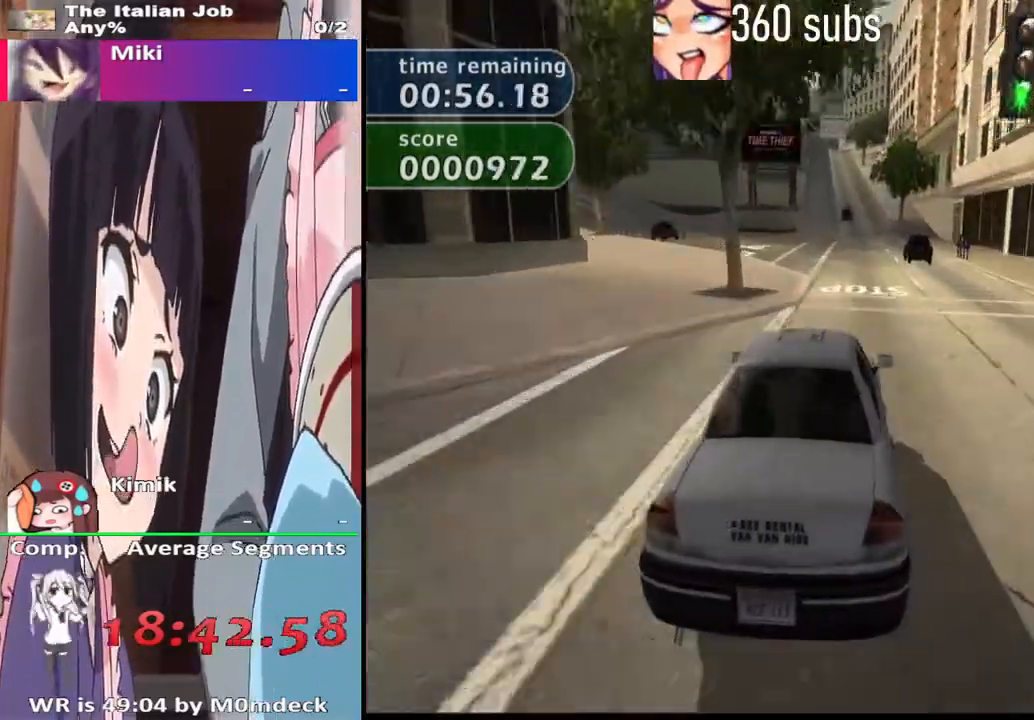
{"dt_ms": 1000, "buttons": ["CROSS"], "left_stick": "center", "right_stick": "center"}
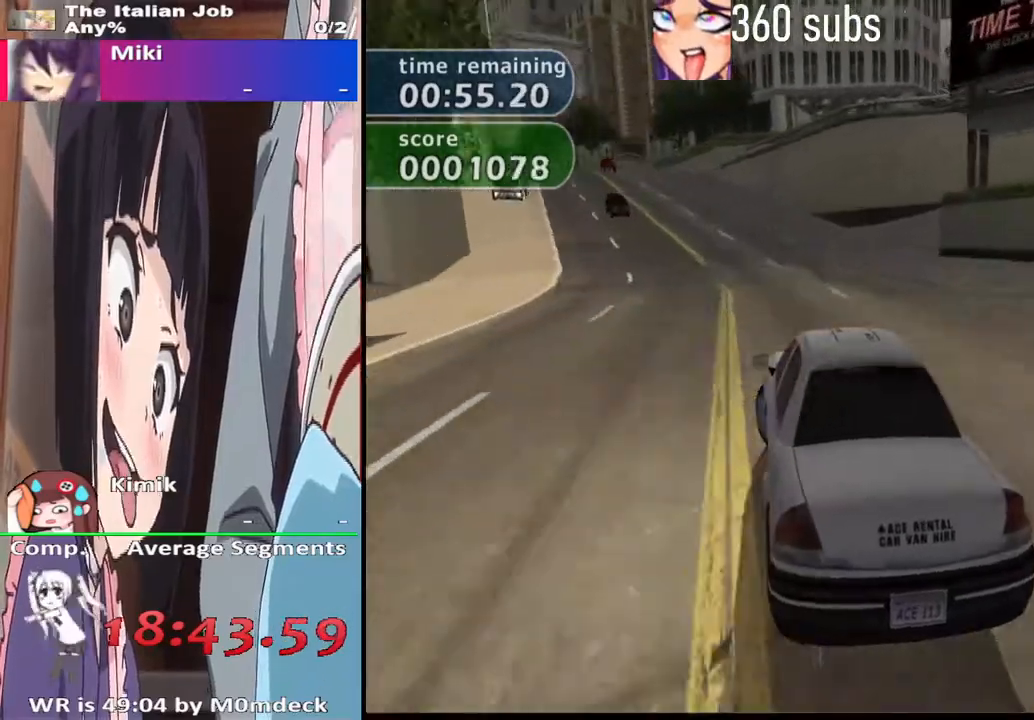
{"dt_ms": 500, "buttons": ["CROSS"], "left_stick": "left", "right_stick": "center", "events": [[467, "left_stick", "left"]]}
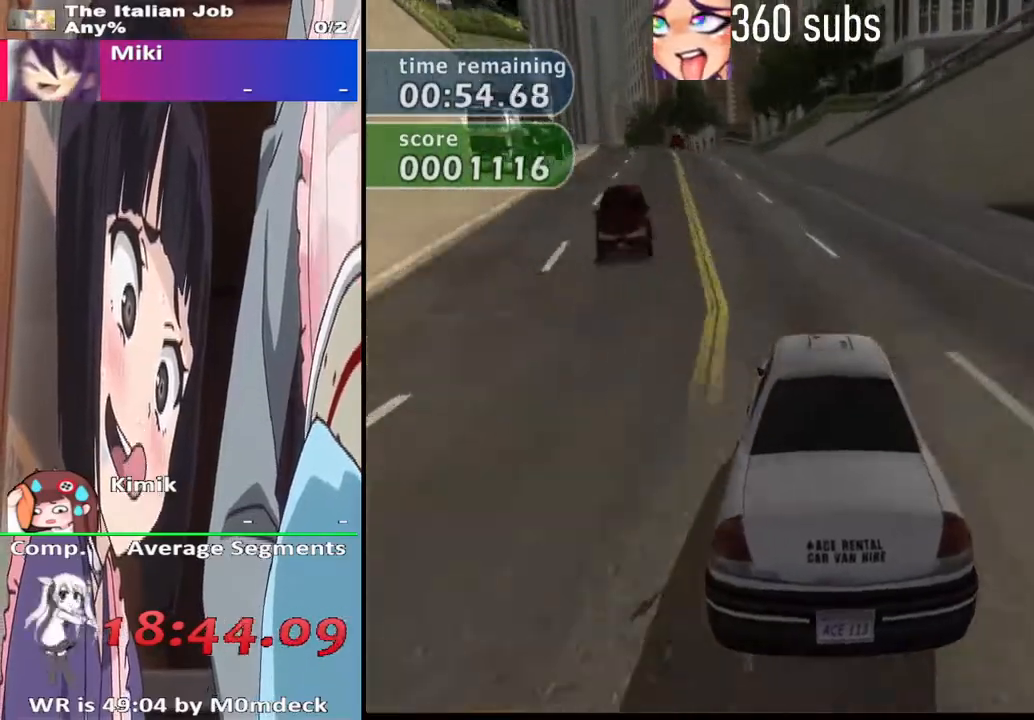
{"dt_ms": 500, "buttons": ["CROSS"], "left_stick": "center", "right_stick": "center", "events": [[167, "left_stick", "center"]]}
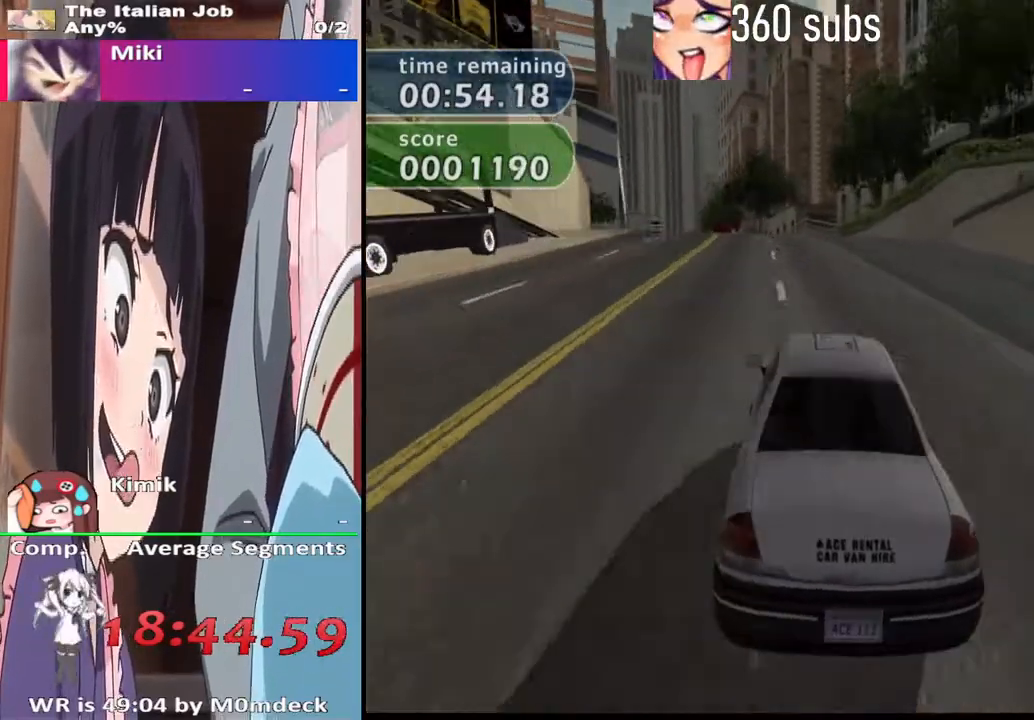
{"dt_ms": 500, "buttons": ["CROSS"], "left_stick": "center", "right_stick": "center", "events": [[233, "left_stick", "left"], [400, "left_stick", "center"]]}
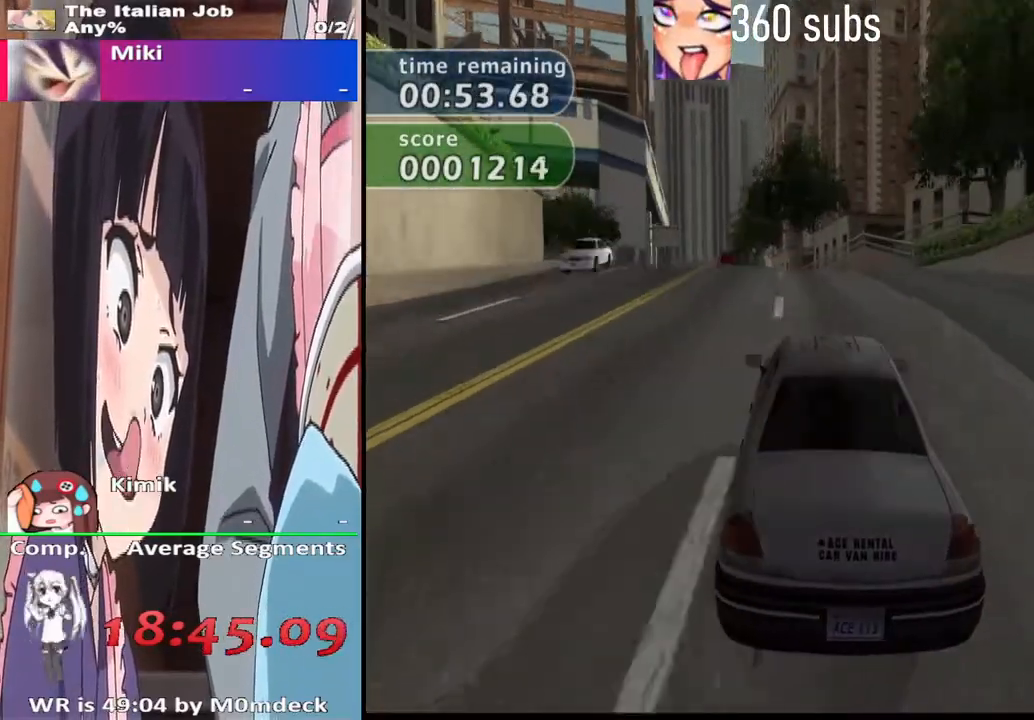
{"dt_ms": 500, "buttons": ["CROSS"], "left_stick": "center", "right_stick": "center", "events": []}
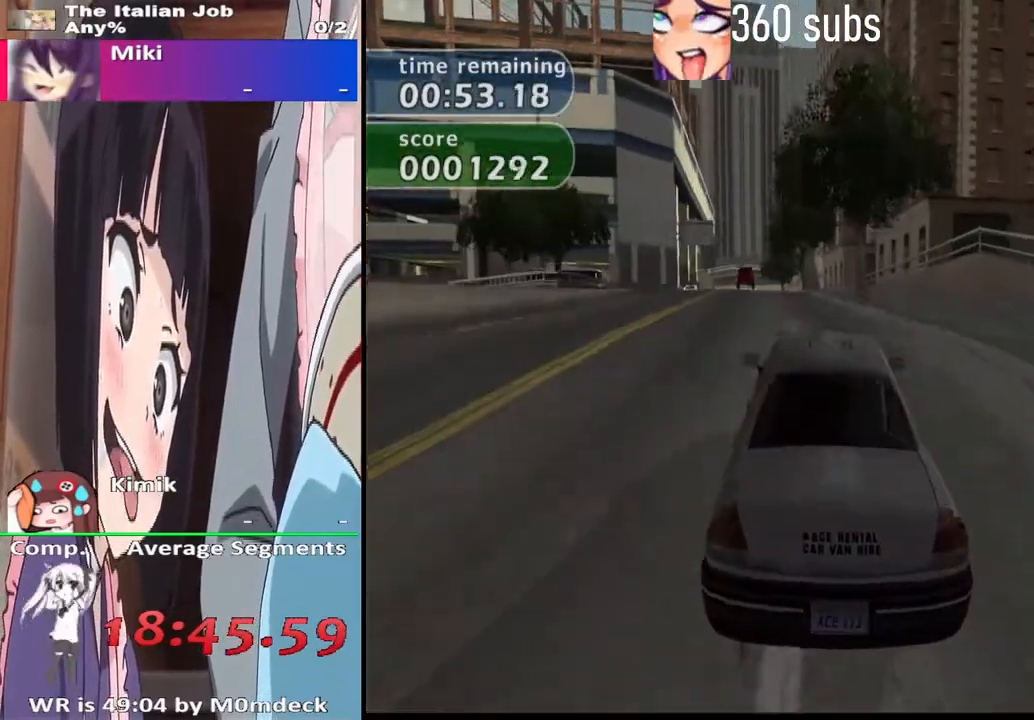
{"dt_ms": 500, "buttons": ["CROSS"], "left_stick": "center", "right_stick": "center", "events": []}
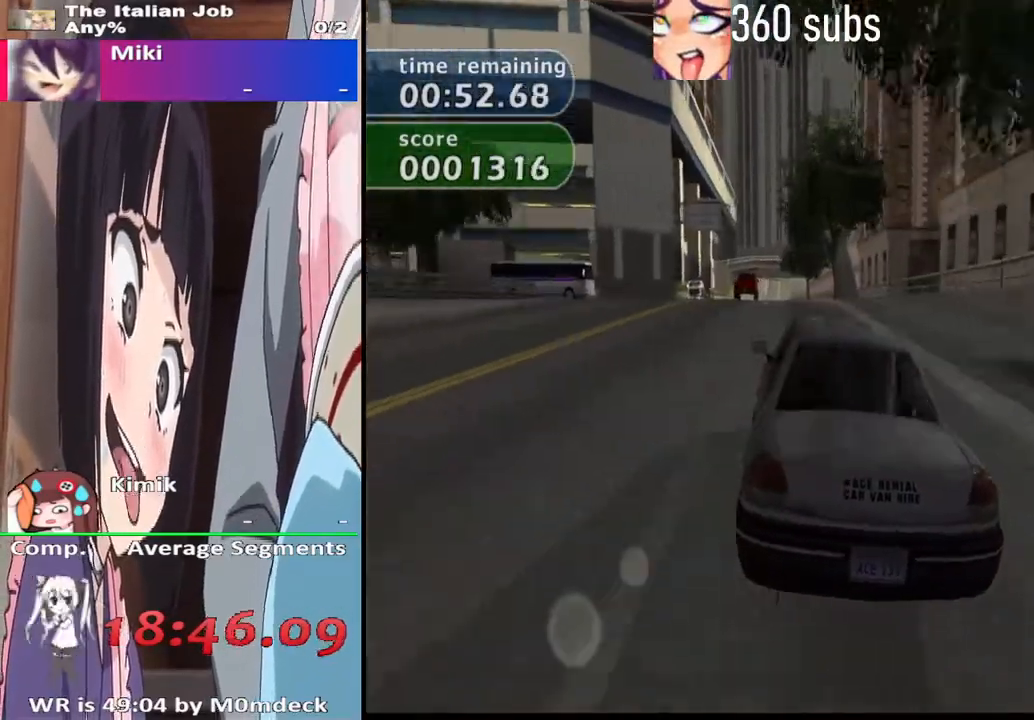
{"dt_ms": 500, "buttons": ["CROSS"], "left_stick": "center", "right_stick": "center", "events": []}
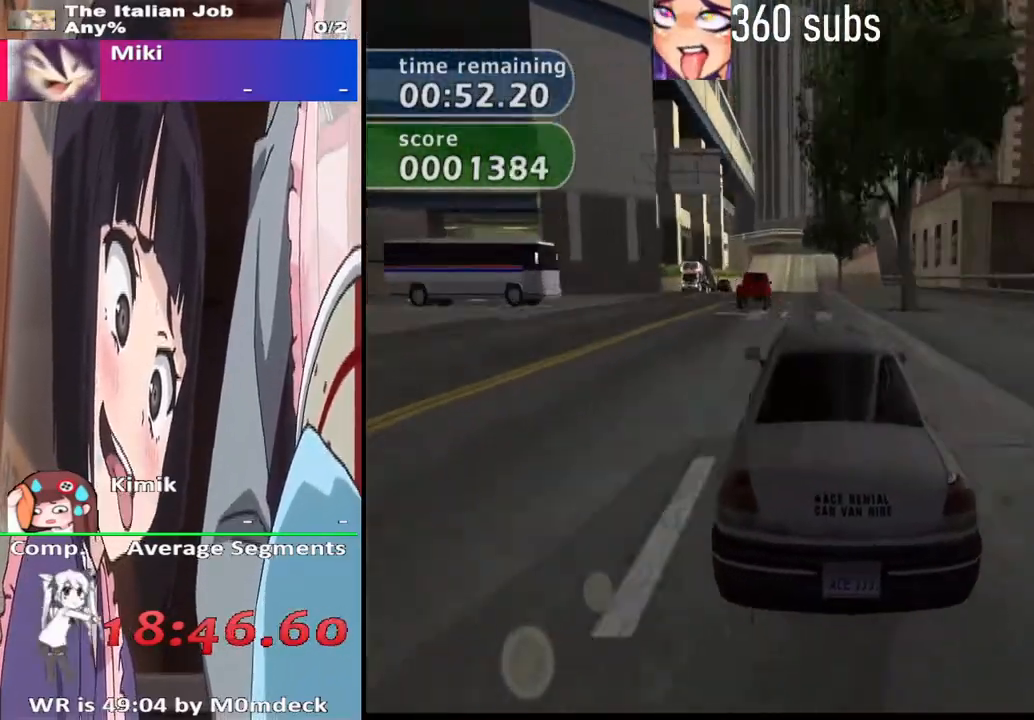
{"dt_ms": 500, "buttons": ["CROSS"], "left_stick": "center", "right_stick": "center", "events": []}
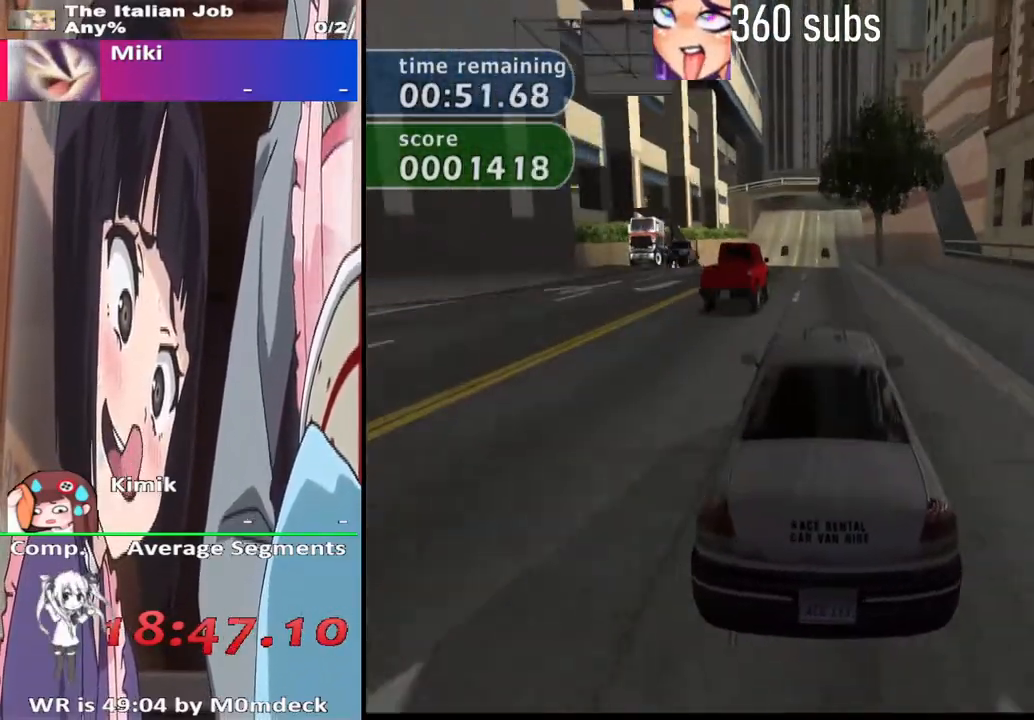
{"dt_ms": 500, "buttons": ["CROSS"], "left_stick": "center", "right_stick": "center", "events": []}
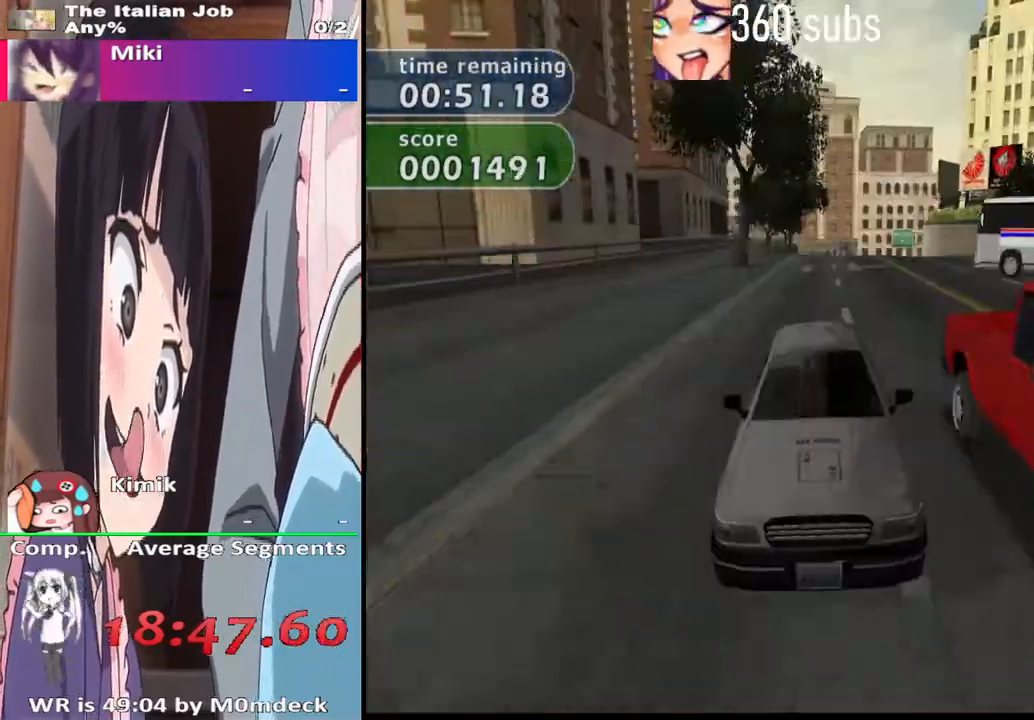
{"dt_ms": 500, "buttons": ["CROSS"], "left_stick": "center", "right_stick": "center", "events": [[33, "L1", "down"], [233, "L1", "up"]]}
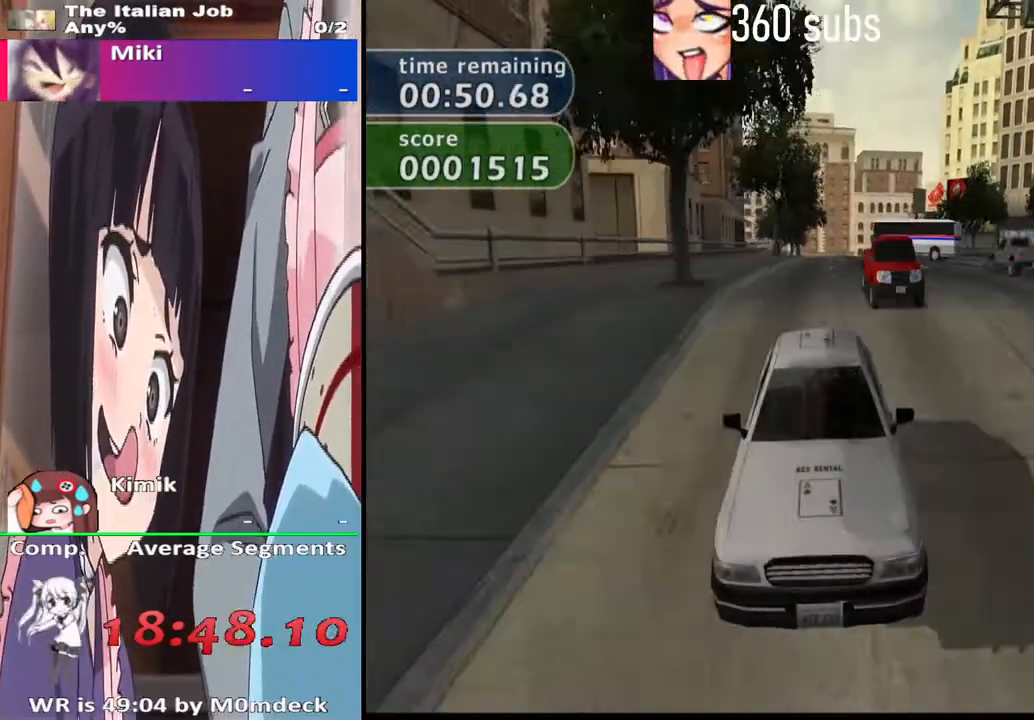
{"dt_ms": 500, "buttons": ["CROSS"], "left_stick": "center", "right_stick": "center"}
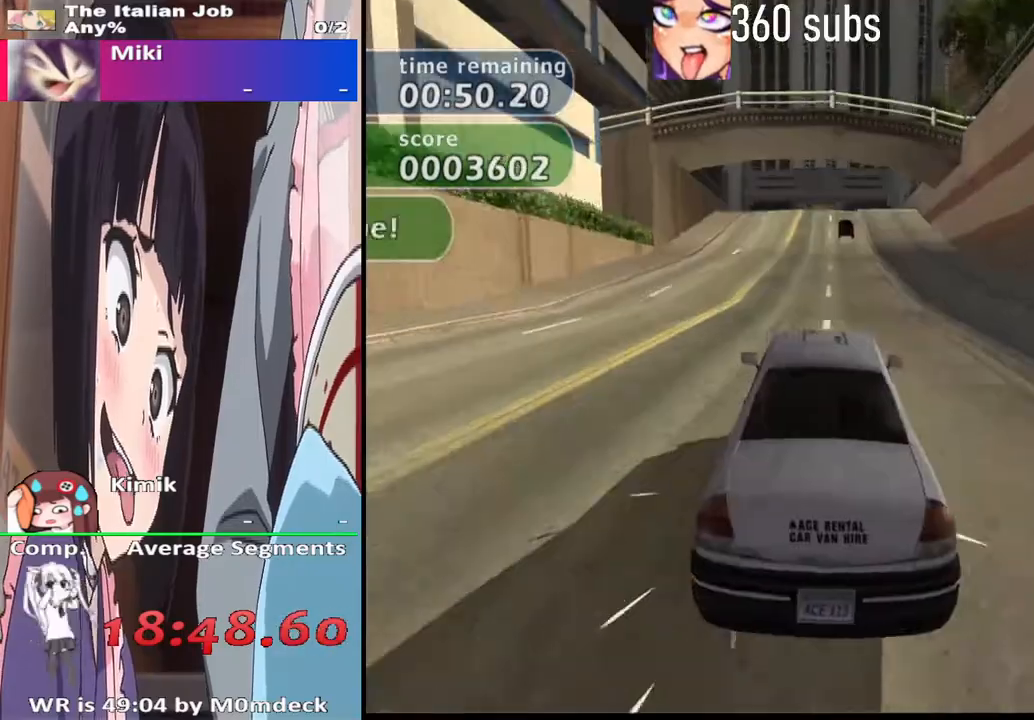
{"dt_ms": 500, "buttons": ["CROSS"], "left_stick": "right", "right_stick": "center", "events": [[400, "left_stick", "right"]]}
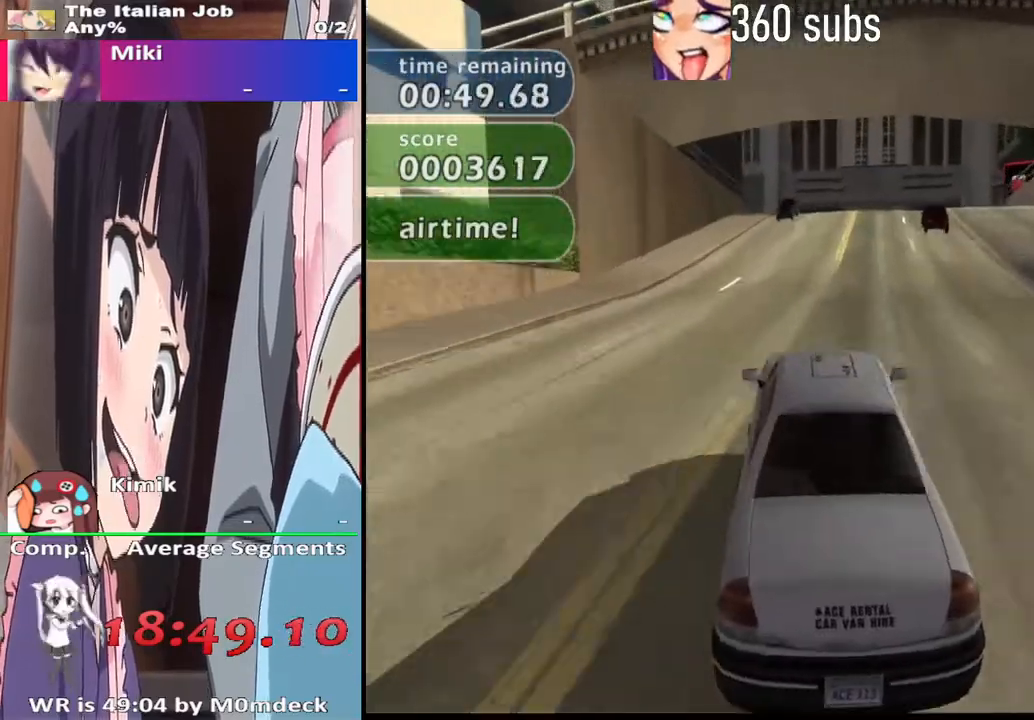
{"dt_ms": 500, "buttons": ["CROSS"], "left_stick": "center", "right_stick": "center", "events": [[67, "left_stick", "center"], [267, "left_stick", "right"], [433, "left_stick", "center"]]}
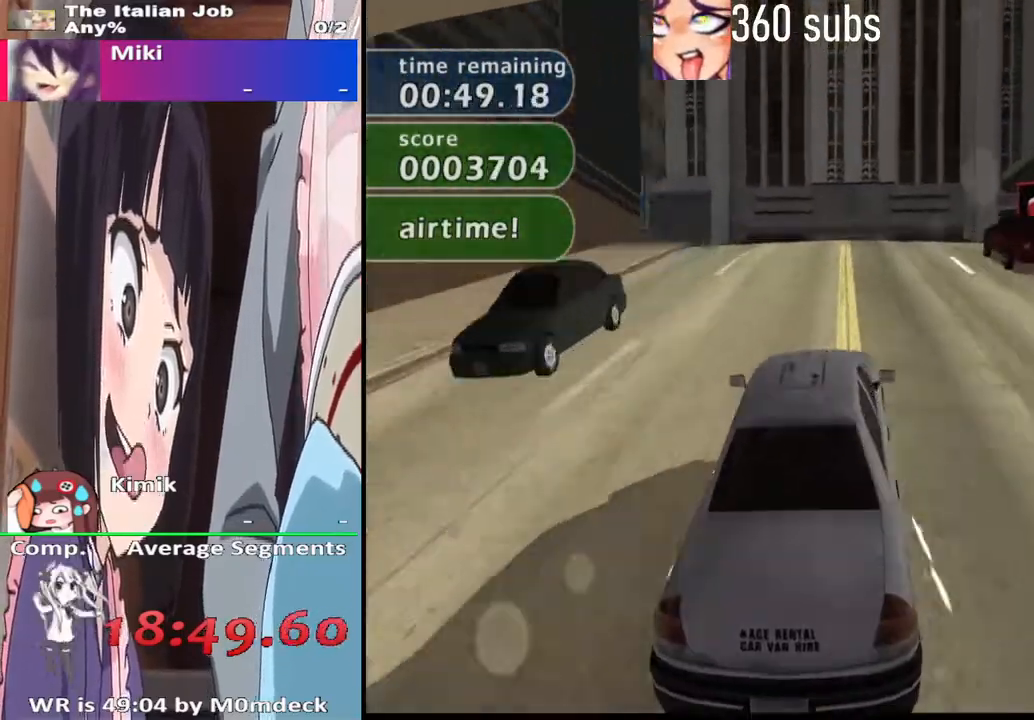
{"dt_ms": 500, "buttons": ["SQUARE"], "left_stick": "right", "right_stick": "center", "events": [[167, "left_stick", "right"], [233, "CROSS", "up"], [233, "SQUARE", "down"]]}
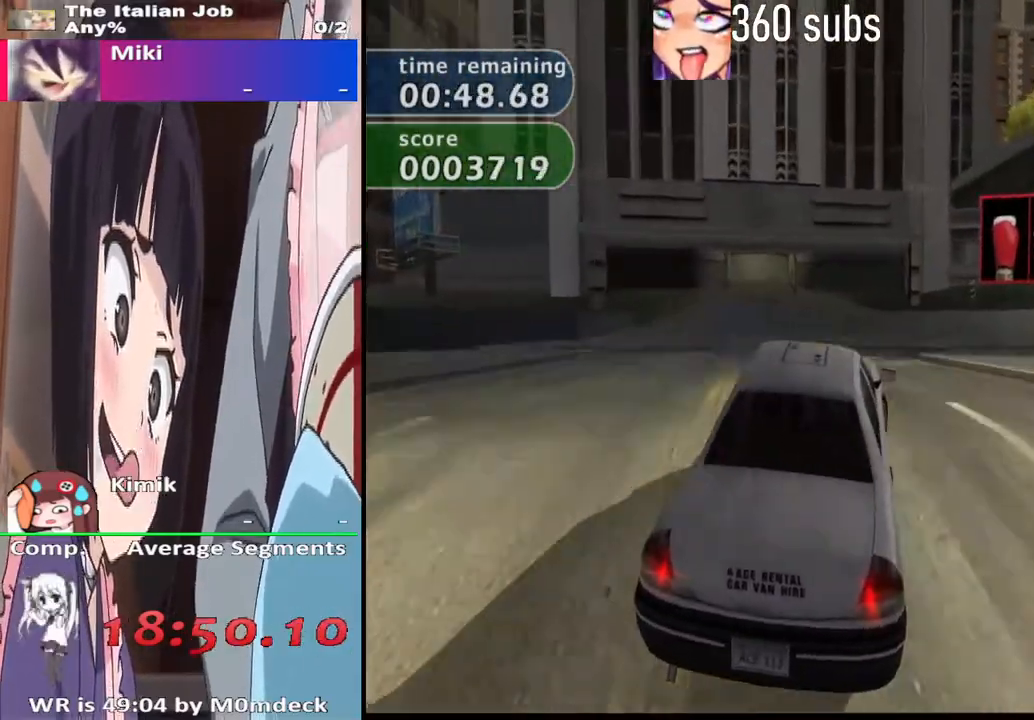
{"dt_ms": 500, "buttons": ["CROSS"], "left_stick": "right", "right_stick": "center", "events": [[167, "SQUARE", "up"], [300, "CROSS", "down"]]}
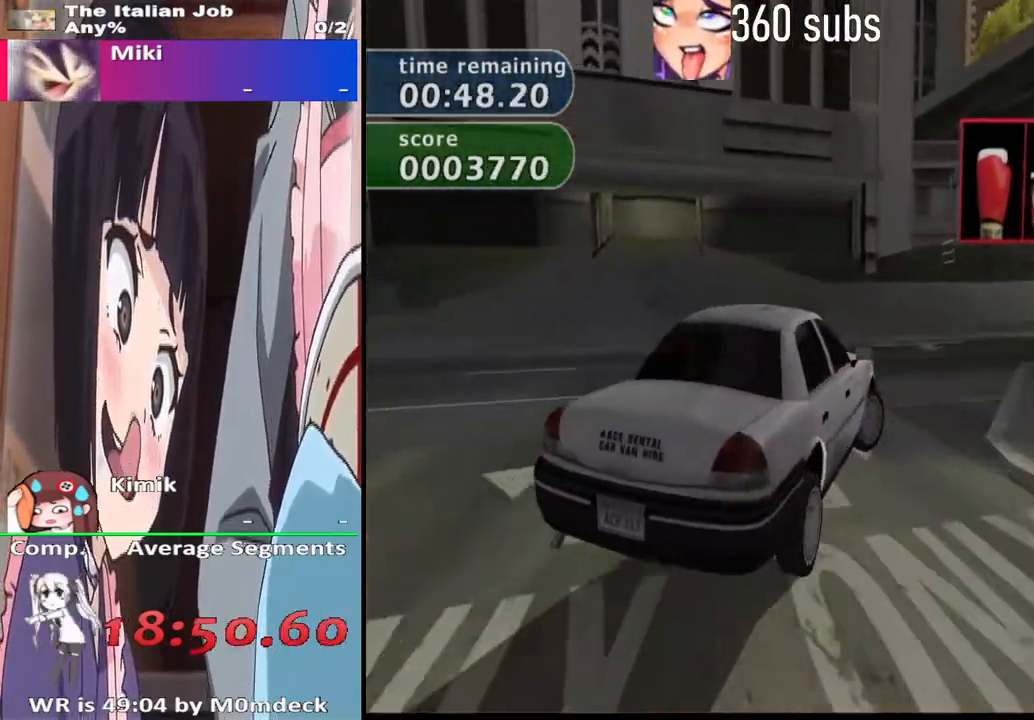
{"dt_ms": 500, "buttons": ["CROSS"], "left_stick": "right", "right_stick": "center", "events": []}
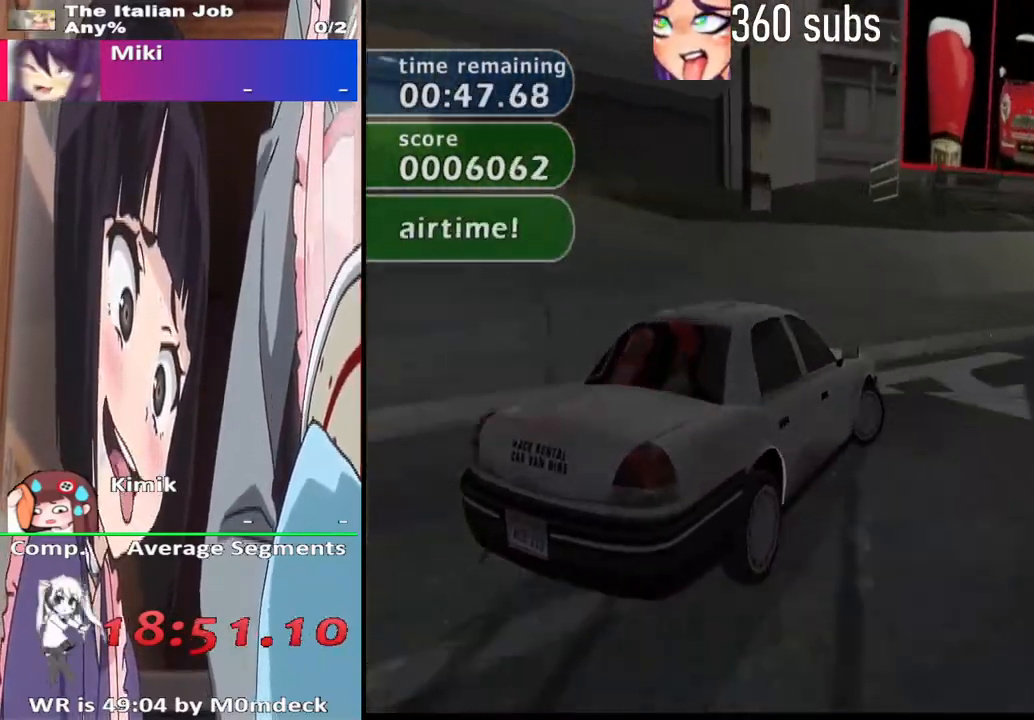
{"dt_ms": 500, "buttons": ["CROSS"], "left_stick": "right", "right_stick": "center", "events": [[300, "left_stick", "center"], [467, "left_stick", "right"]]}
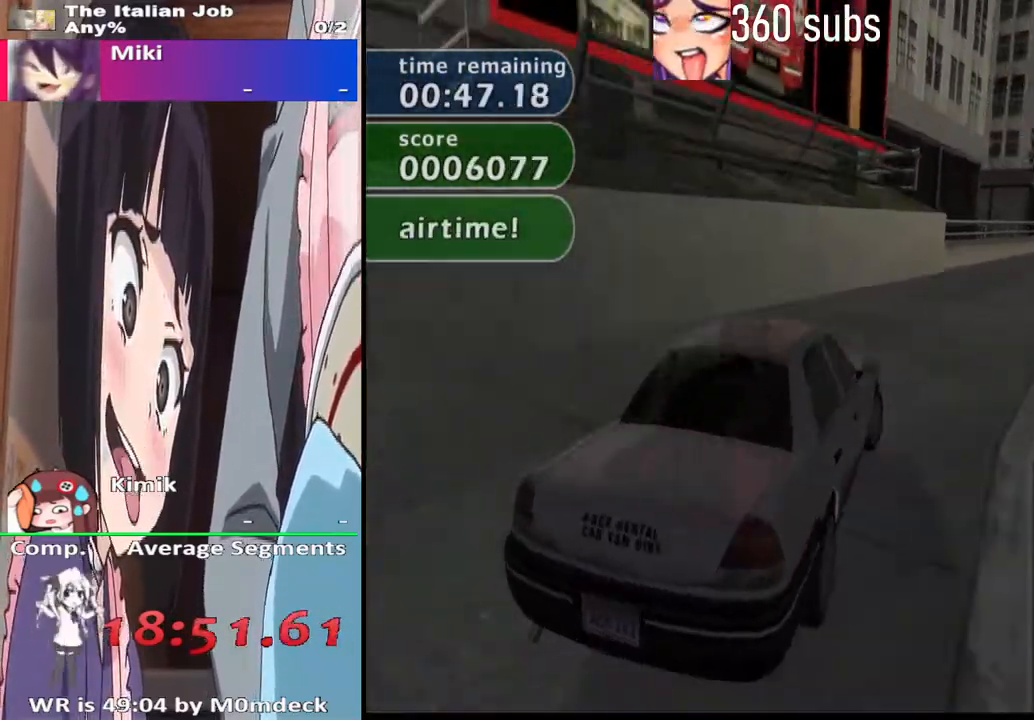
{"dt_ms": 500, "buttons": ["CROSS"], "left_stick": "left", "right_stick": "center", "events": [[400, "left_stick", "center"], [467, "left_stick", "left"]]}